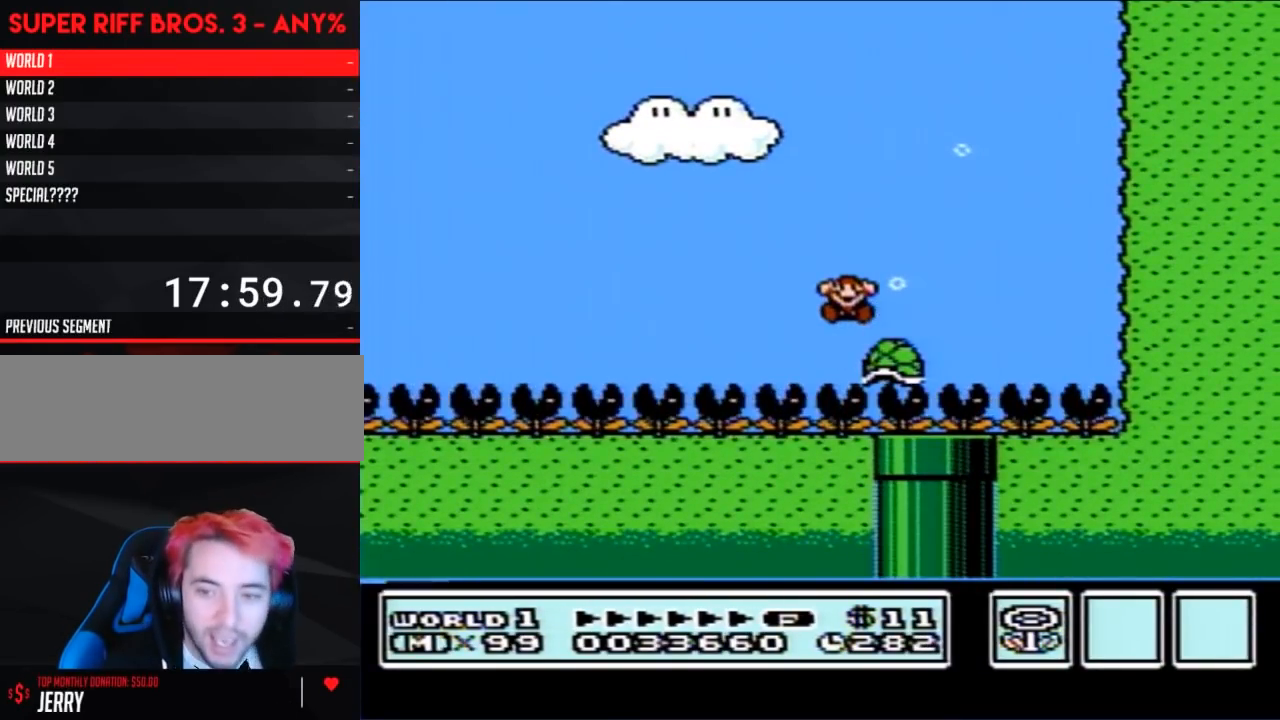
Gameplay with a controller (Nintendo layout); each line is a JSON object with the inputs held at the frame after it. "events" lists button and stick changes between this image and that frame as [ms after this image, input, new state], when the widget could be followed in between. Not read: L3 R3.
{"buttons": [], "events": []}
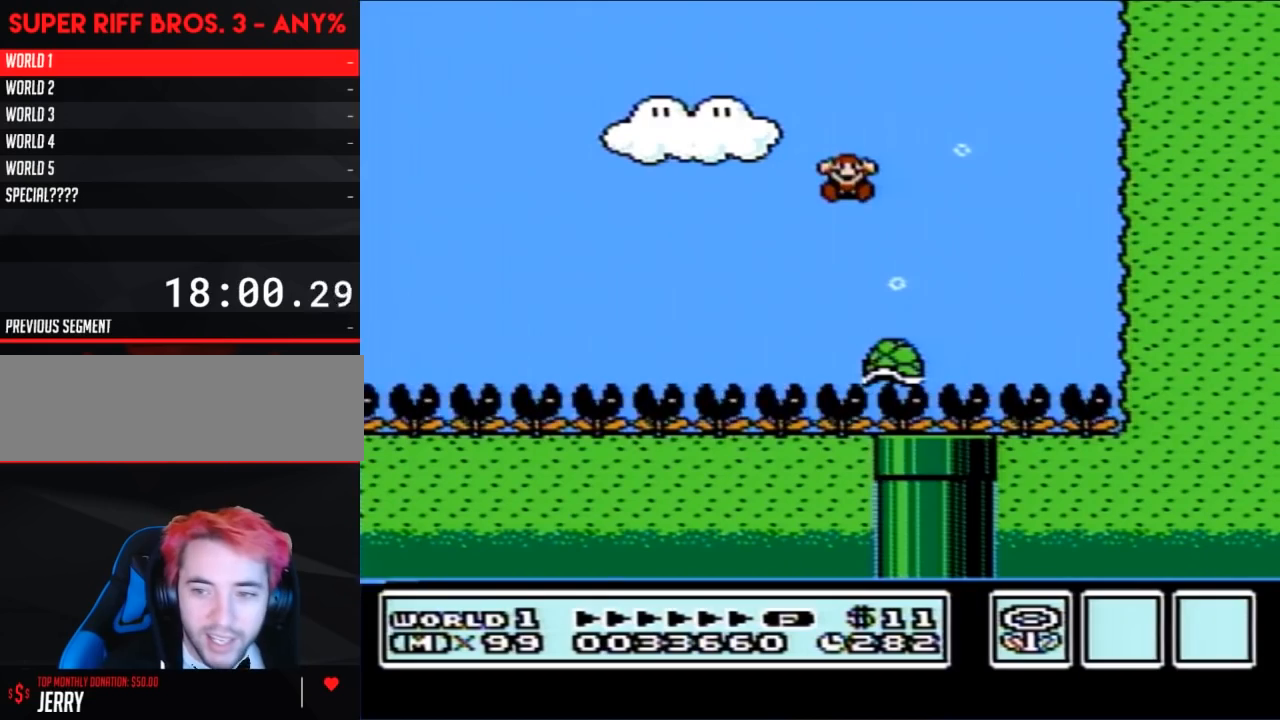
{"buttons": [], "events": []}
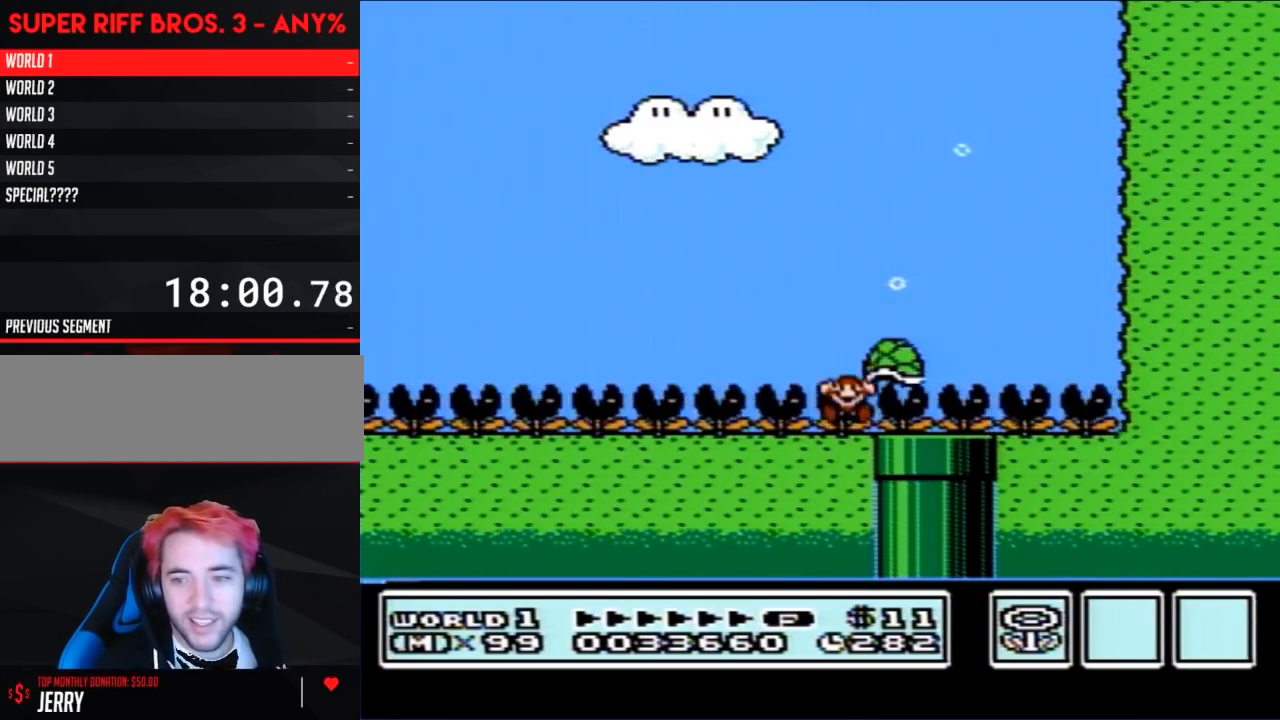
{"buttons": [], "events": []}
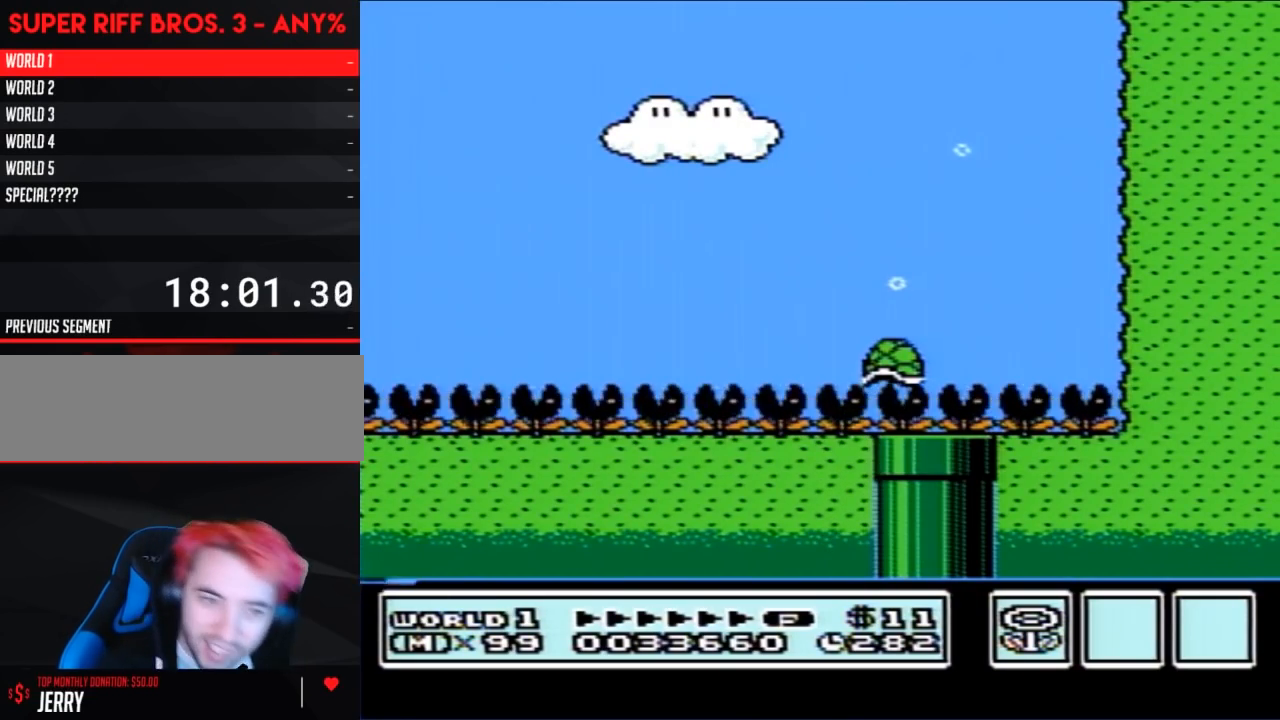
{"buttons": [], "events": []}
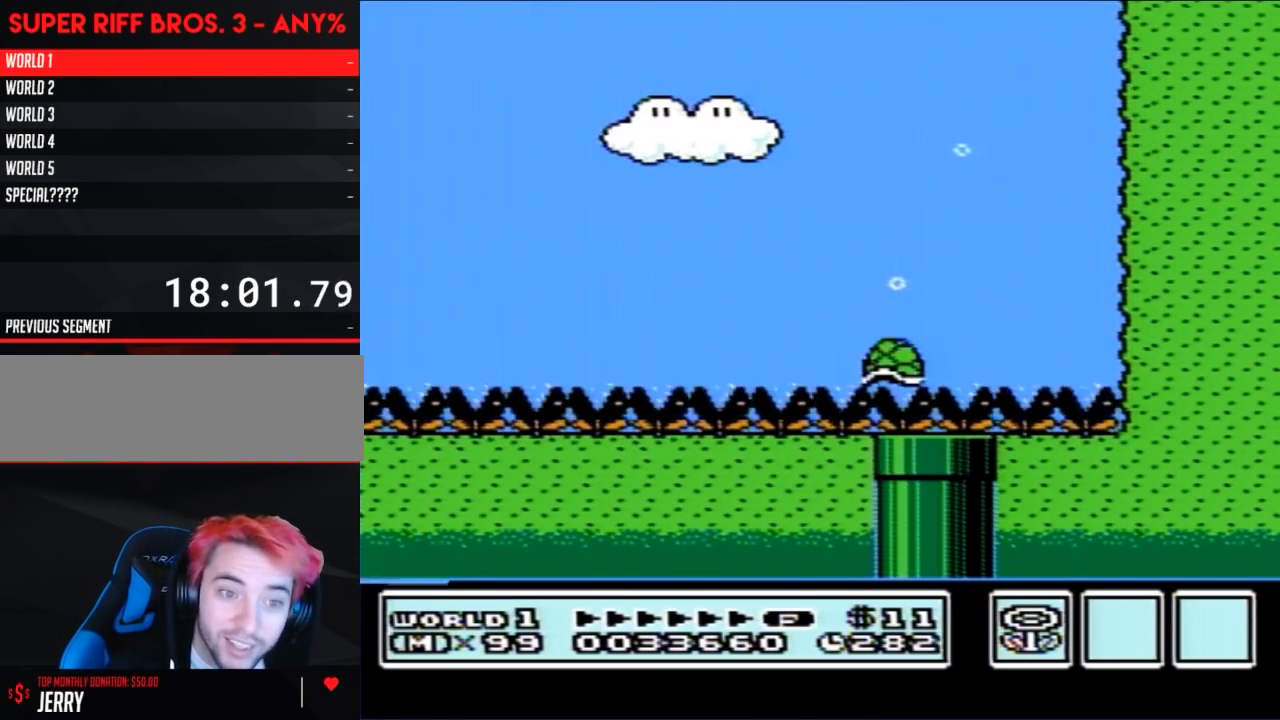
{"buttons": [], "events": []}
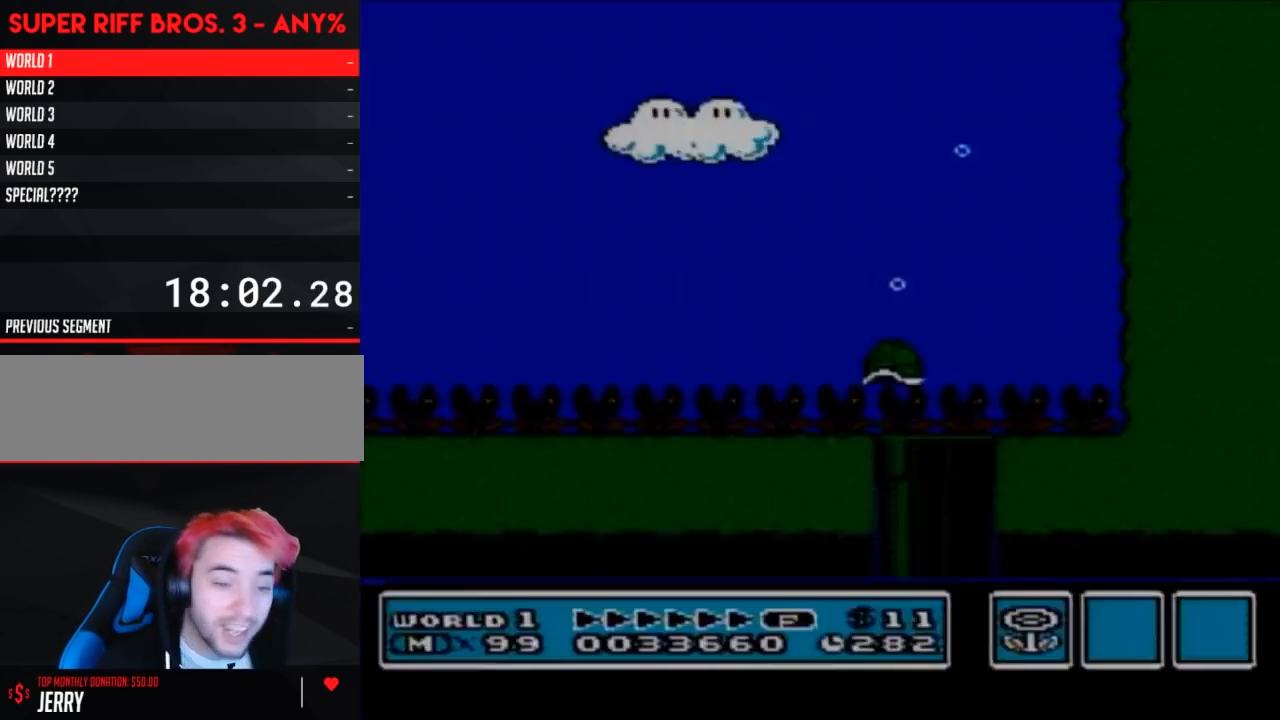
{"buttons": [], "events": []}
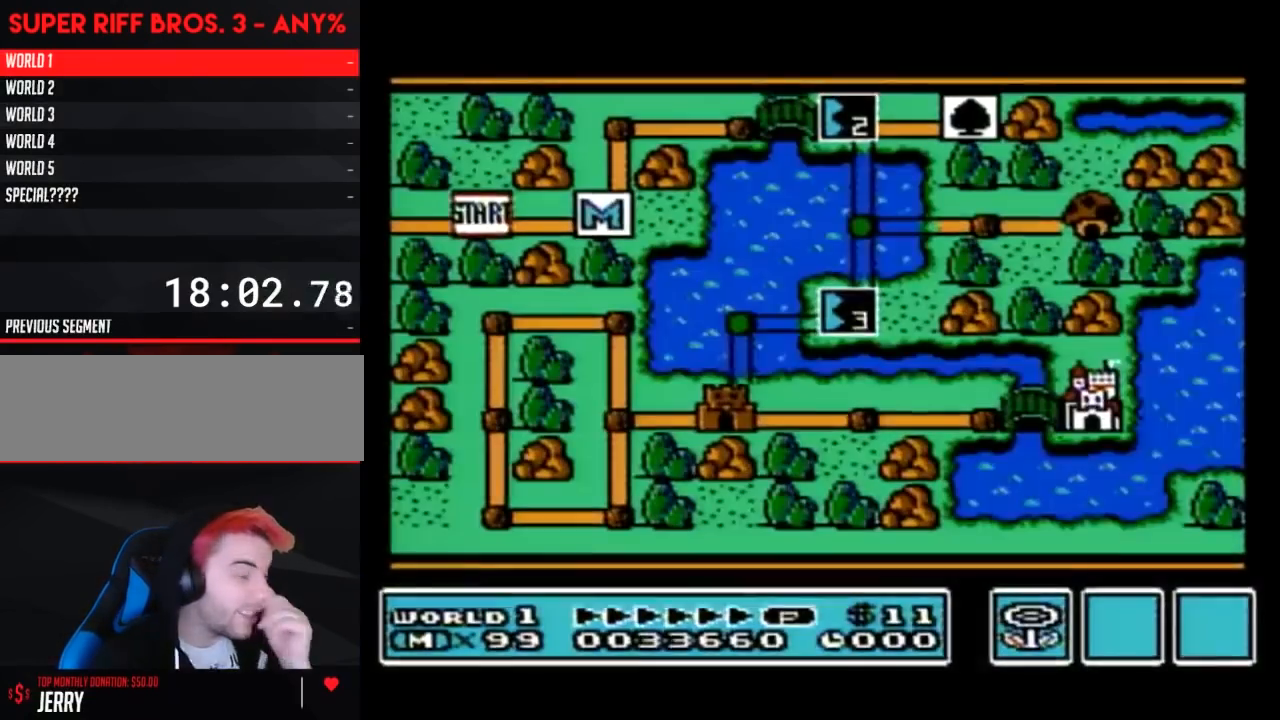
{"buttons": [], "events": []}
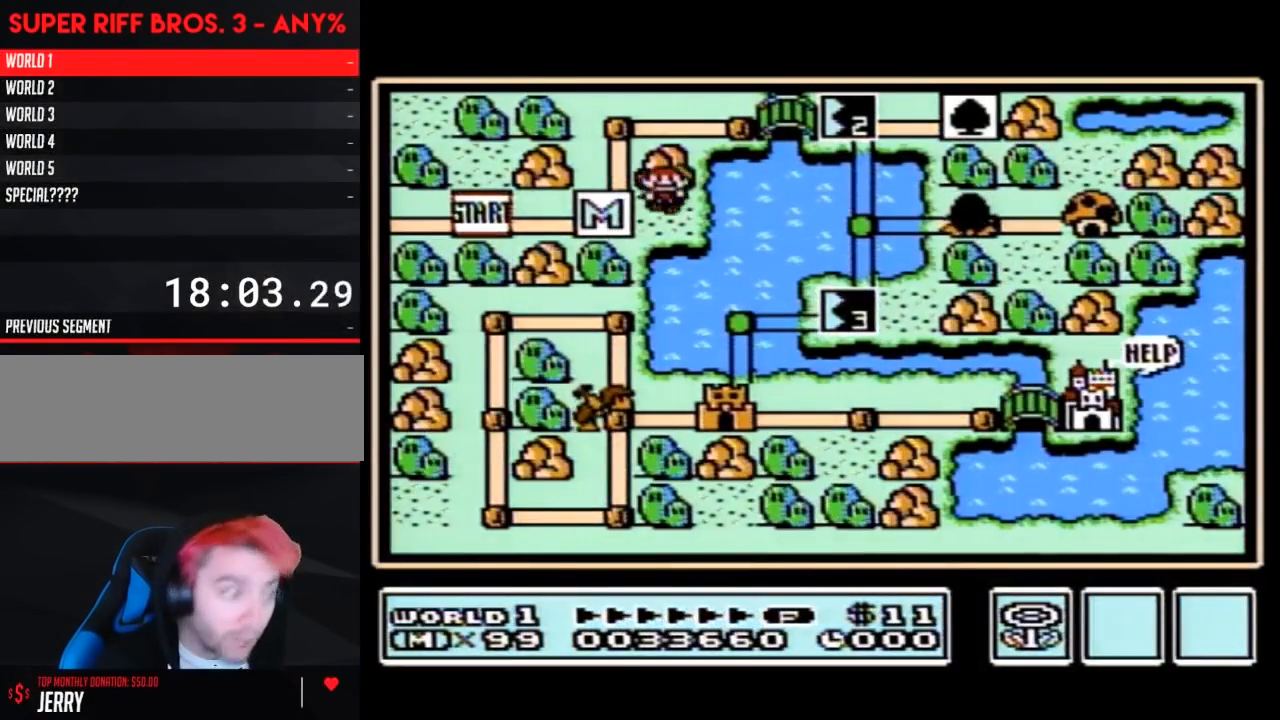
{"buttons": [], "events": []}
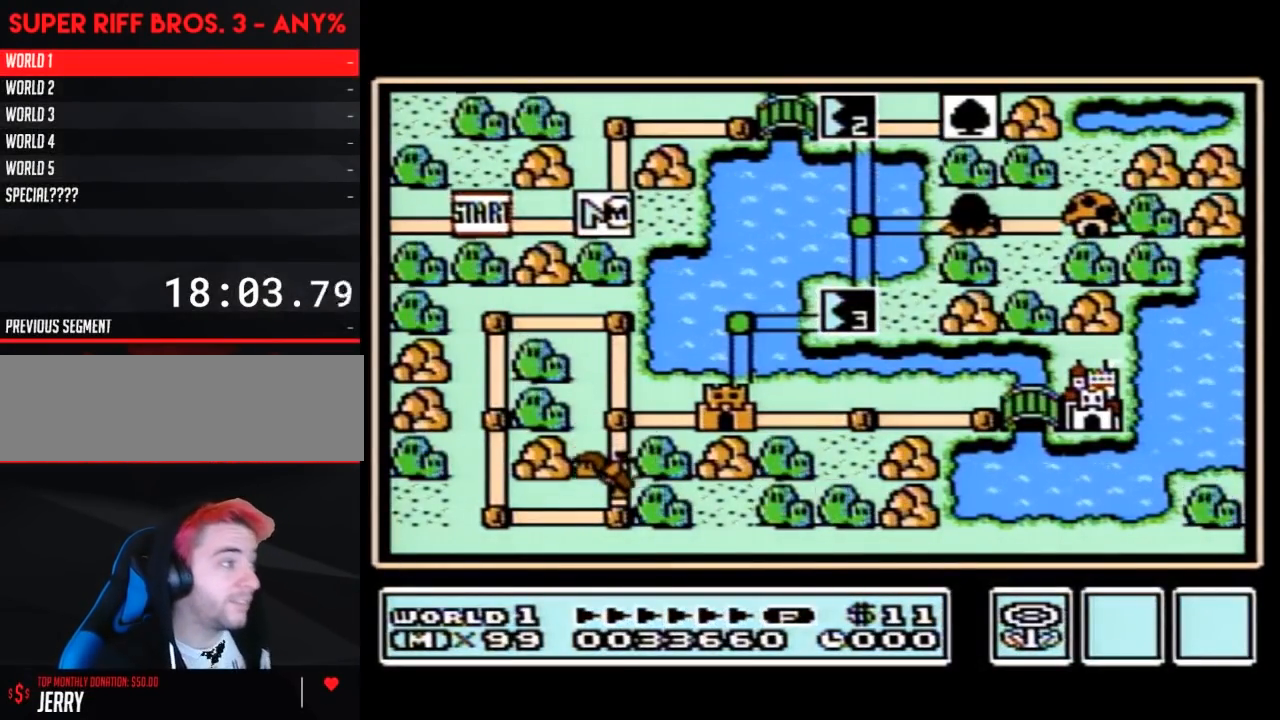
{"buttons": ["DPAD_UP"], "events": [[83, "DPAD_UP", "down"]]}
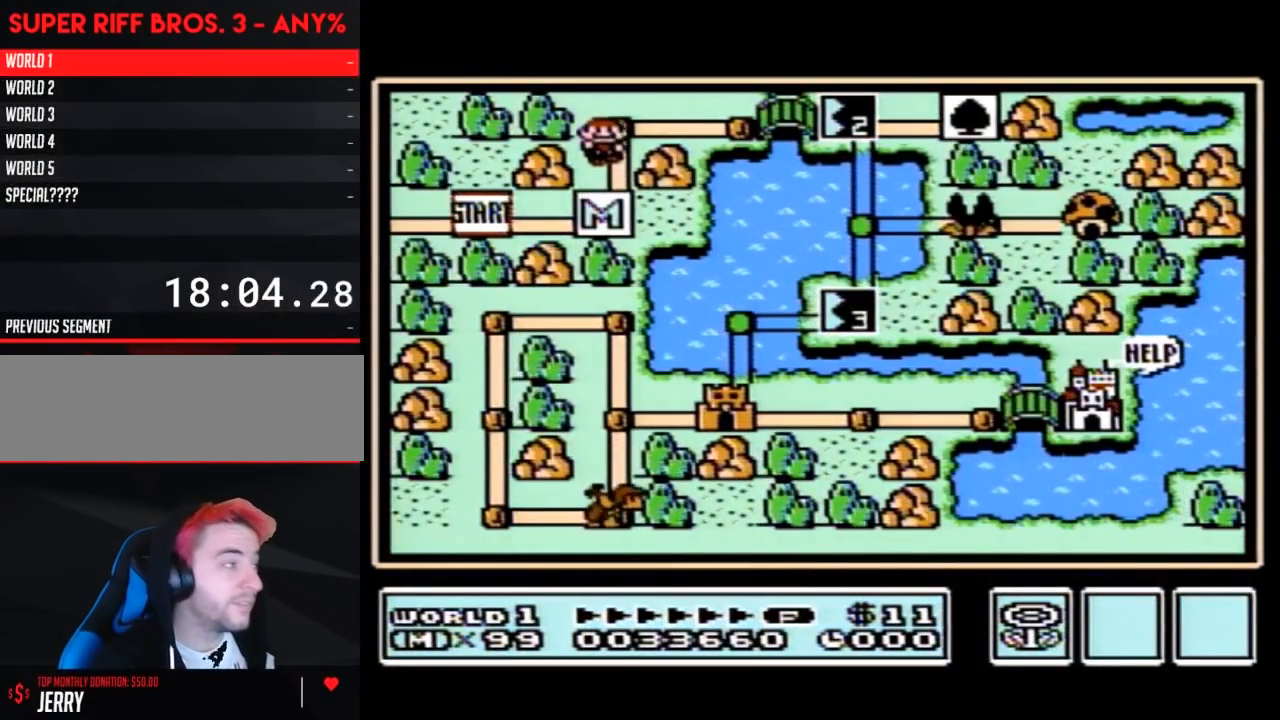
{"buttons": ["DPAD_RIGHT"], "events": [[117, "DPAD_UP", "up"], [183, "DPAD_RIGHT", "down"], [433, "DPAD_RIGHT", "up"], [500, "DPAD_RIGHT", "down"]]}
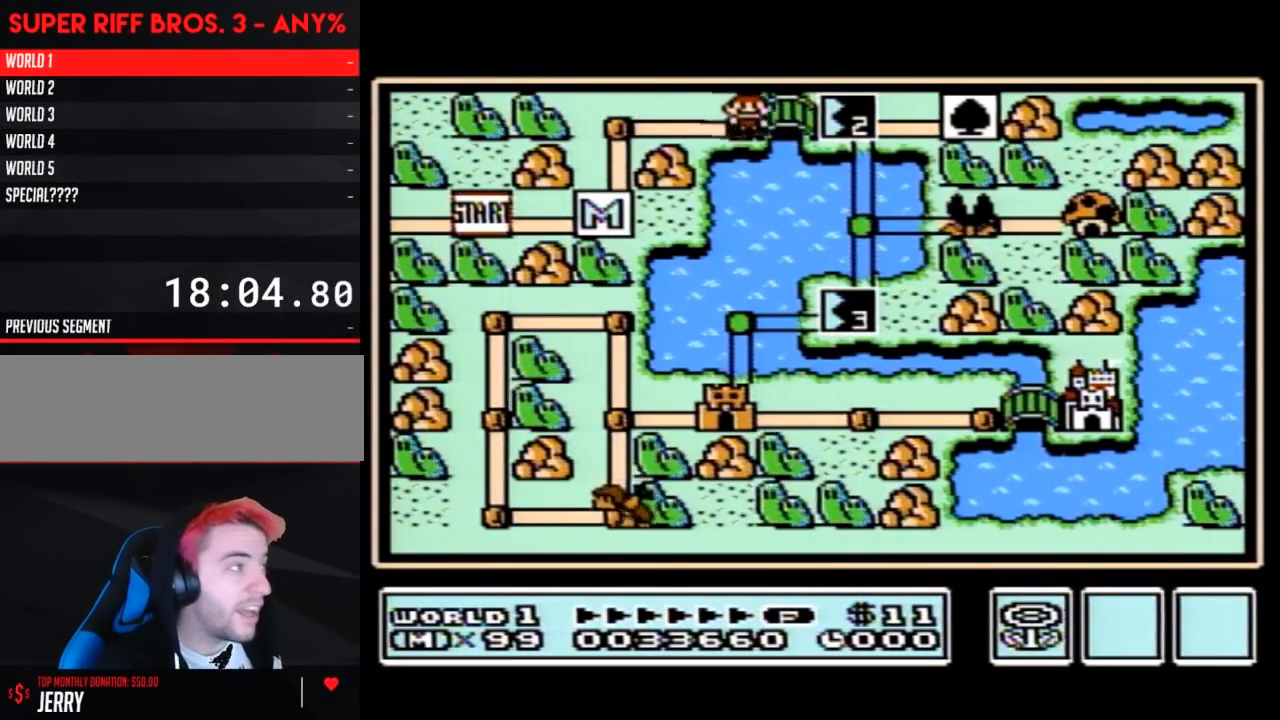
{"buttons": [], "events": [[217, "DPAD_RIGHT", "up"]]}
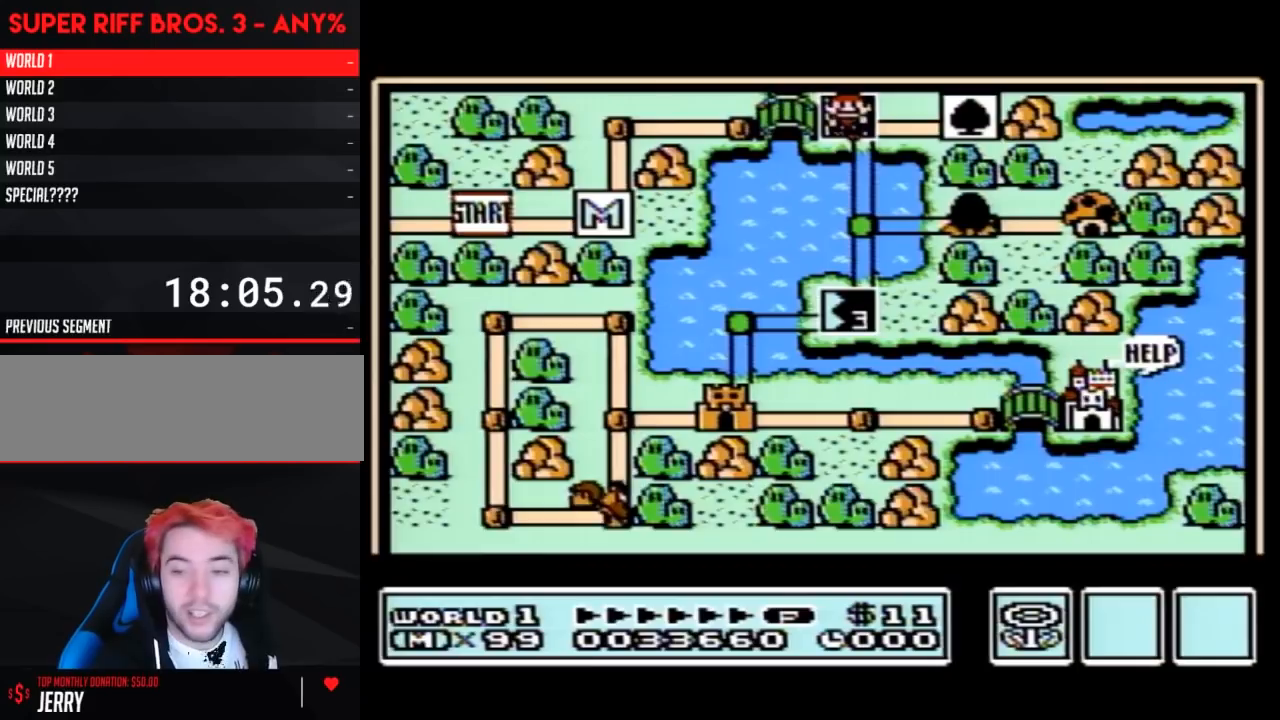
{"buttons": [], "events": []}
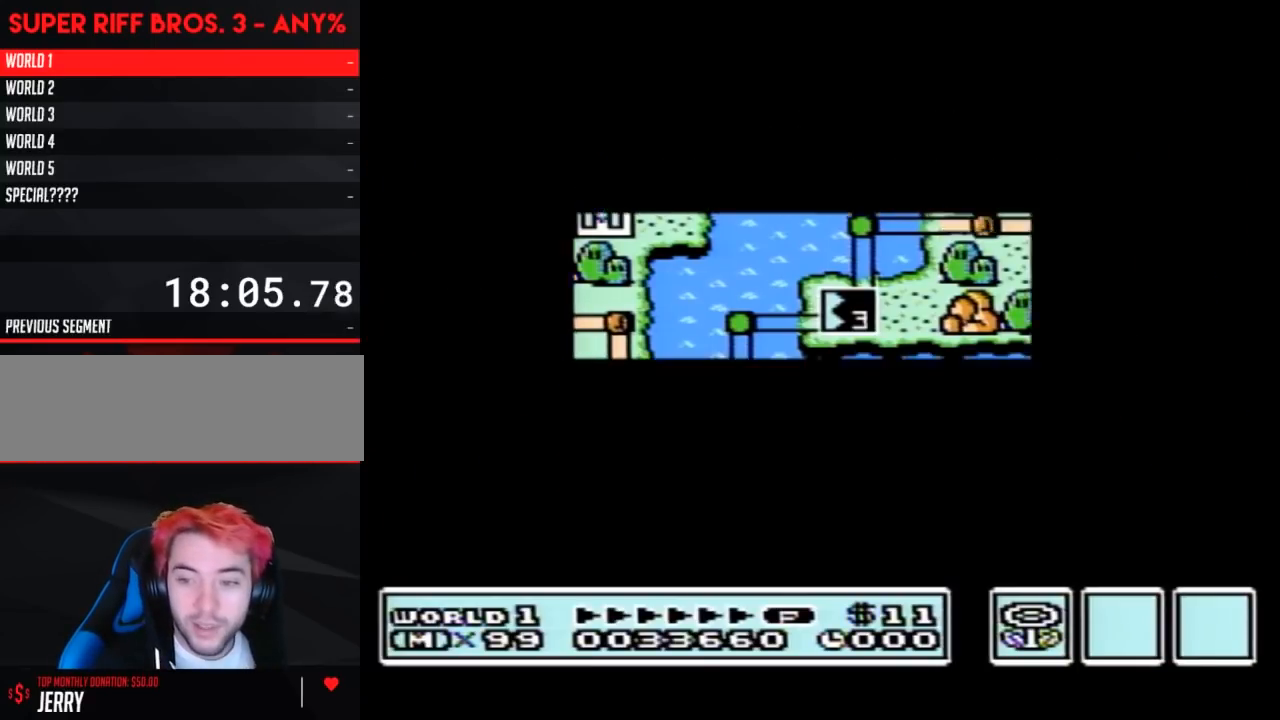
{"buttons": [], "events": []}
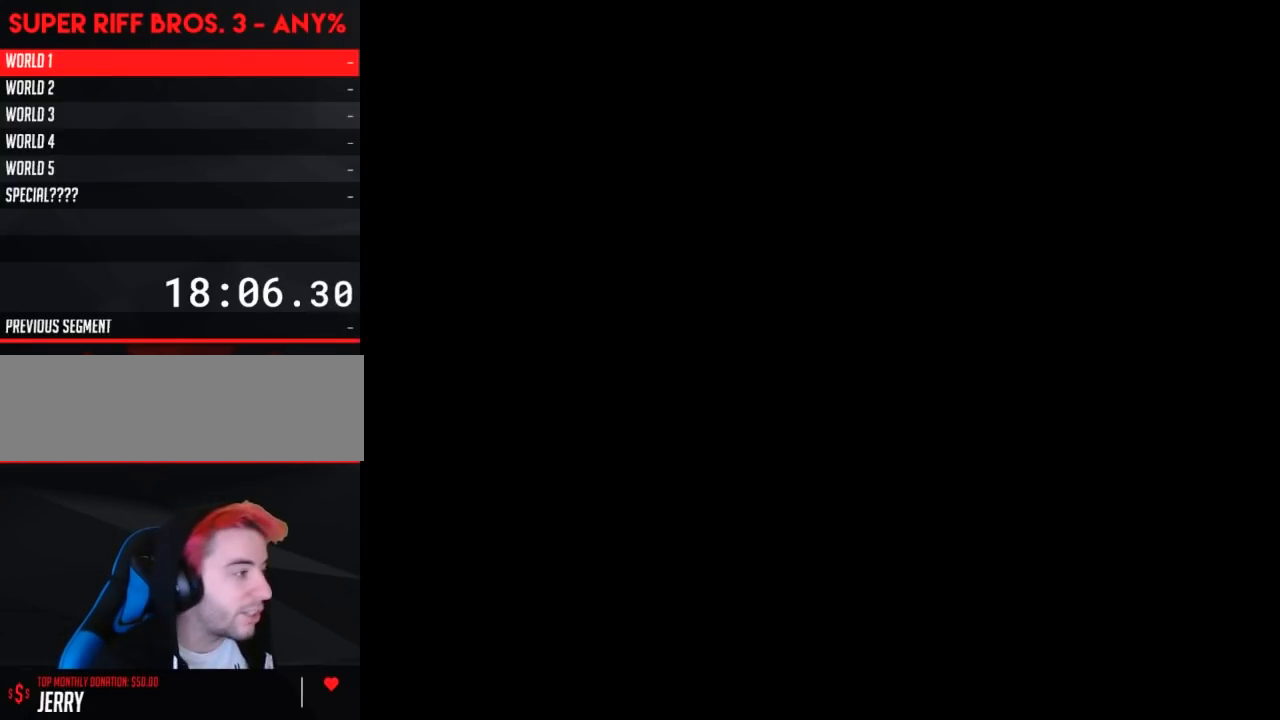
{"buttons": ["B", "DPAD_RIGHT"], "events": [[67, "A", "down"], [83, "A", "up"], [83, "B", "down"], [83, "DPAD_RIGHT", "down"]]}
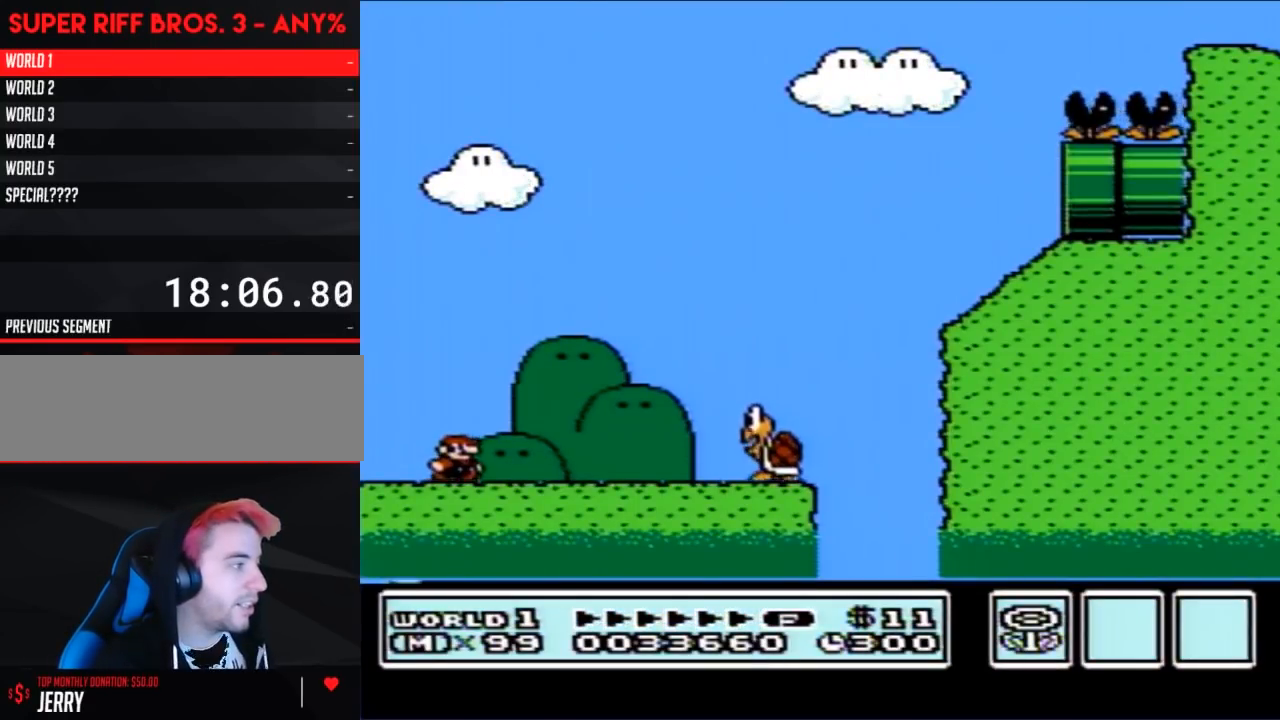
{"buttons": ["B"], "events": [[267, "A", "down"], [333, "A", "up"], [450, "DPAD_RIGHT", "up"]]}
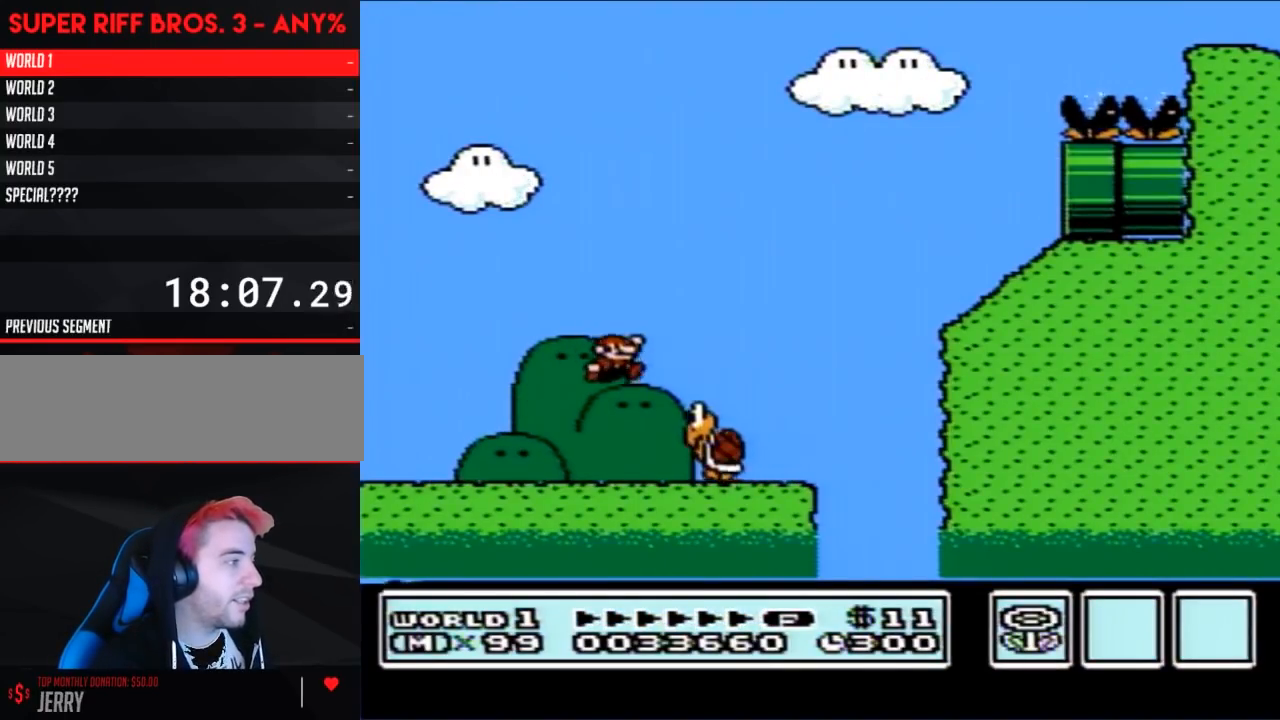
{"buttons": ["B", "DPAD_LEFT"], "events": [[50, "DPAD_LEFT", "down"], [133, "DPAD_LEFT", "up"], [350, "DPAD_LEFT", "down"]]}
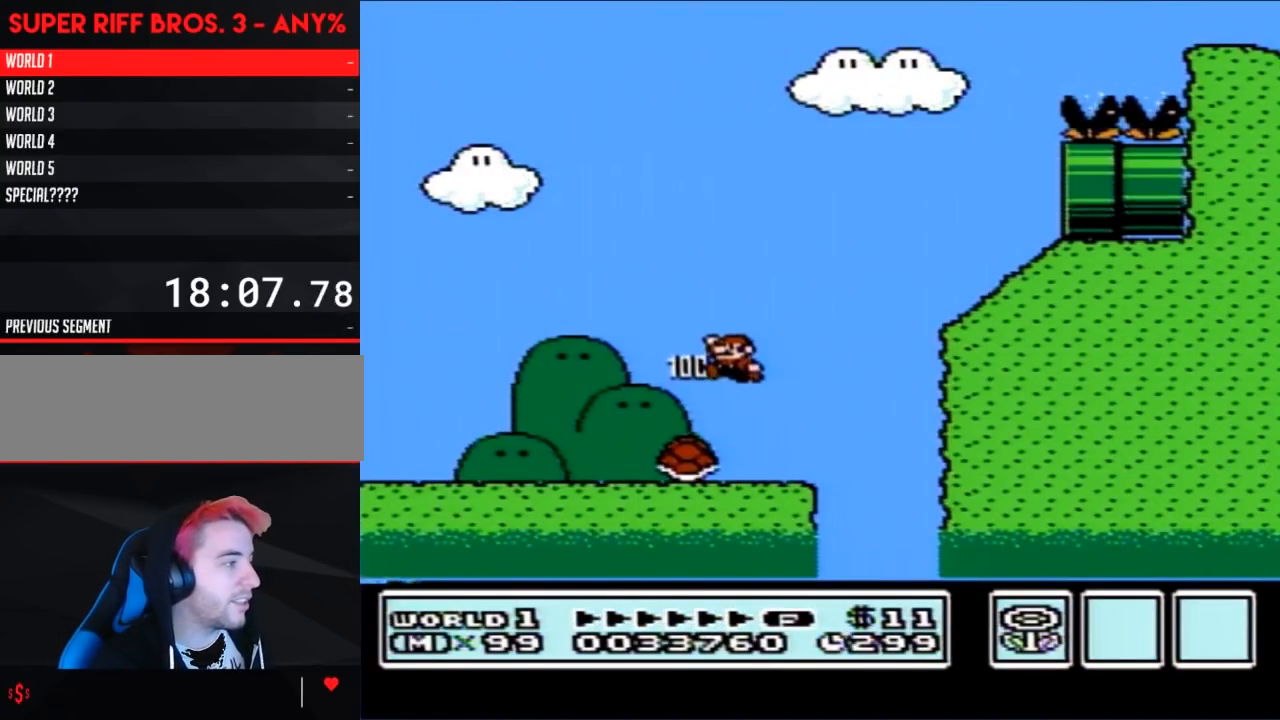
{"buttons": ["B", "DPAD_RIGHT"], "events": [[300, "DPAD_LEFT", "up"], [350, "DPAD_RIGHT", "down"]]}
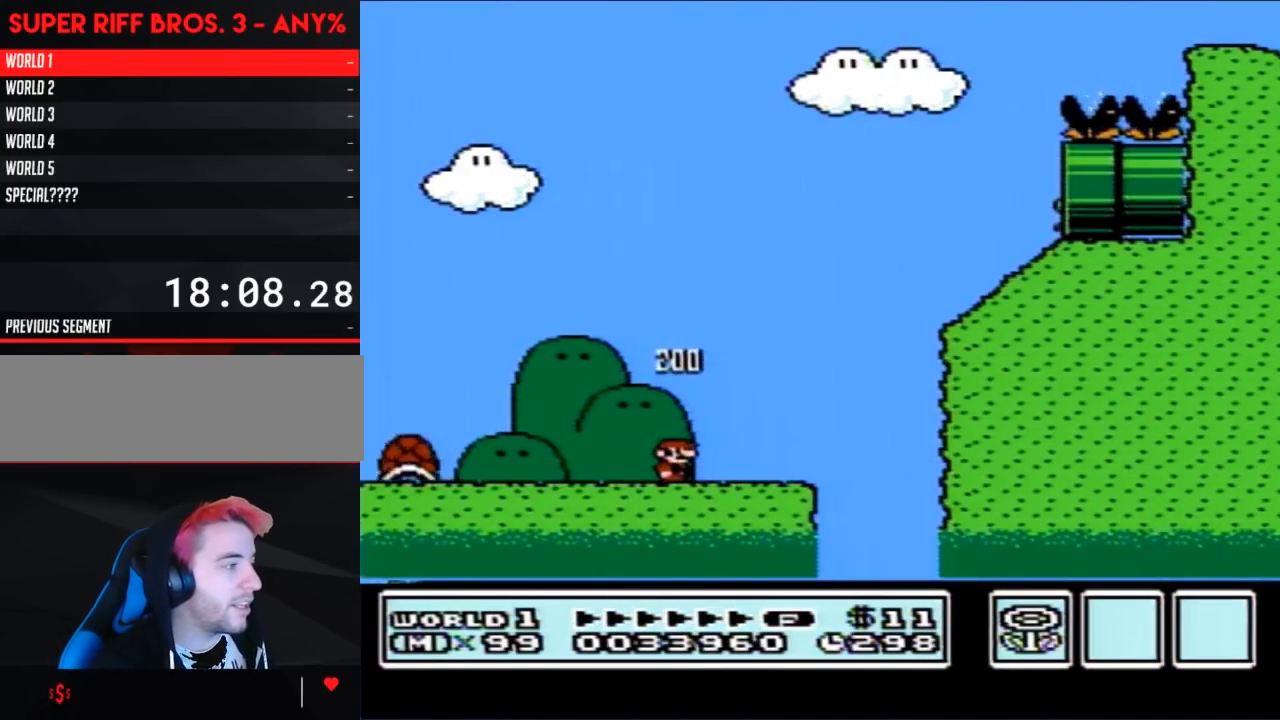
{"buttons": ["A", "B", "DPAD_RIGHT"], "events": [[167, "B", "up"], [167, "DPAD_RIGHT", "up"], [167, "SELECT", "down"], [200, "B", "down"], [200, "DPAD_RIGHT", "down"], [200, "SELECT", "up"], [383, "A", "down"]]}
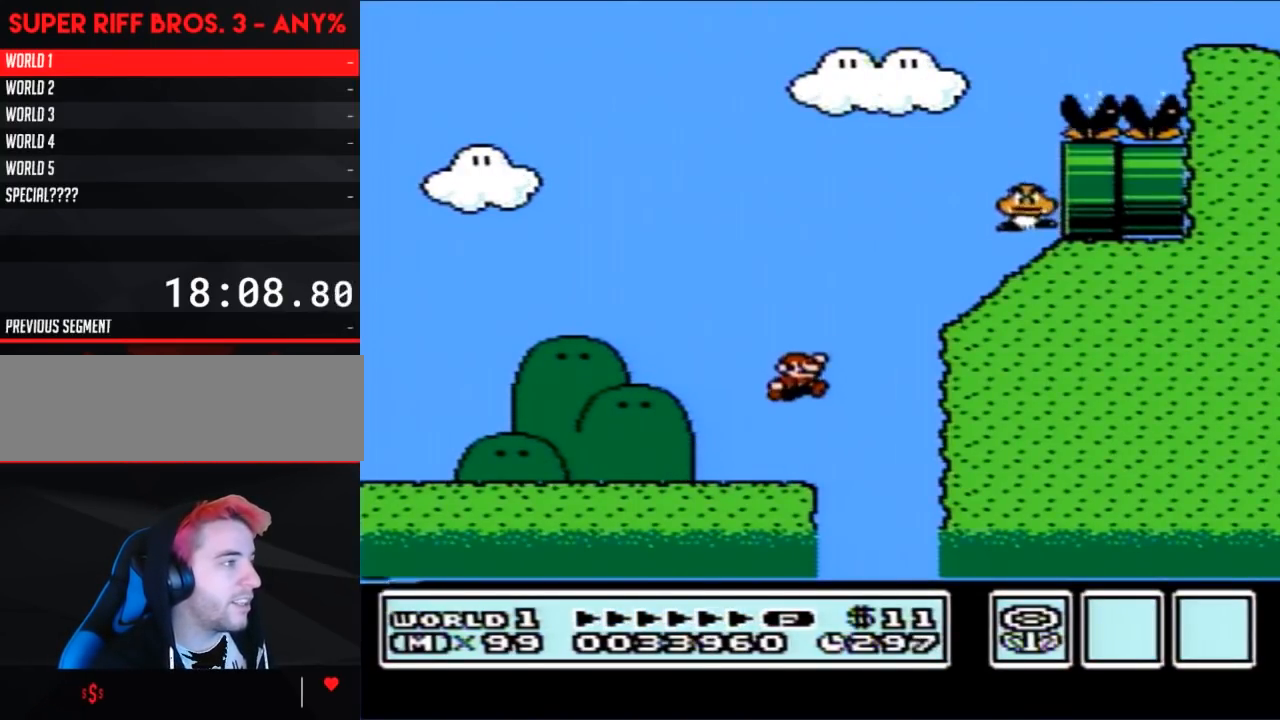
{"buttons": ["A", "B"], "events": [[50, "DPAD_RIGHT", "up"], [133, "DPAD_LEFT", "down"], [300, "A", "up"], [300, "DPAD_LEFT", "up"], [450, "A", "down"]]}
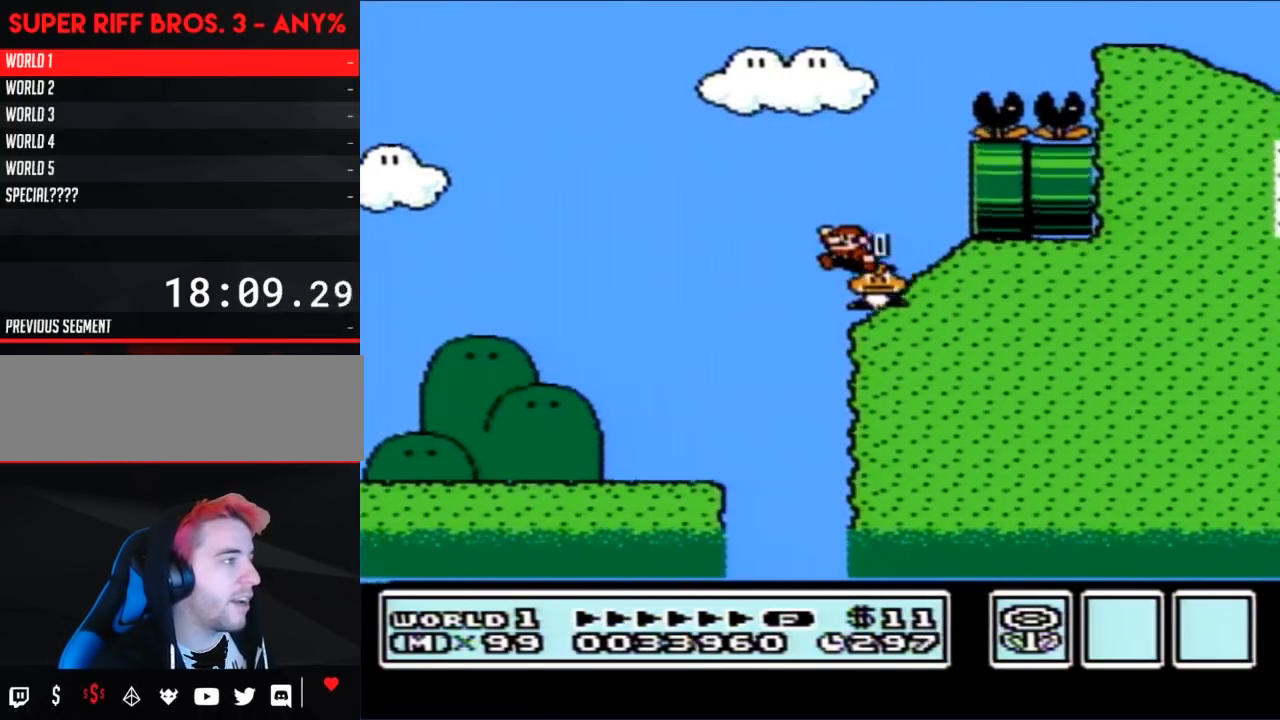
{"buttons": ["B", "DPAD_RIGHT"], "events": [[100, "DPAD_RIGHT", "down"], [417, "A", "up"]]}
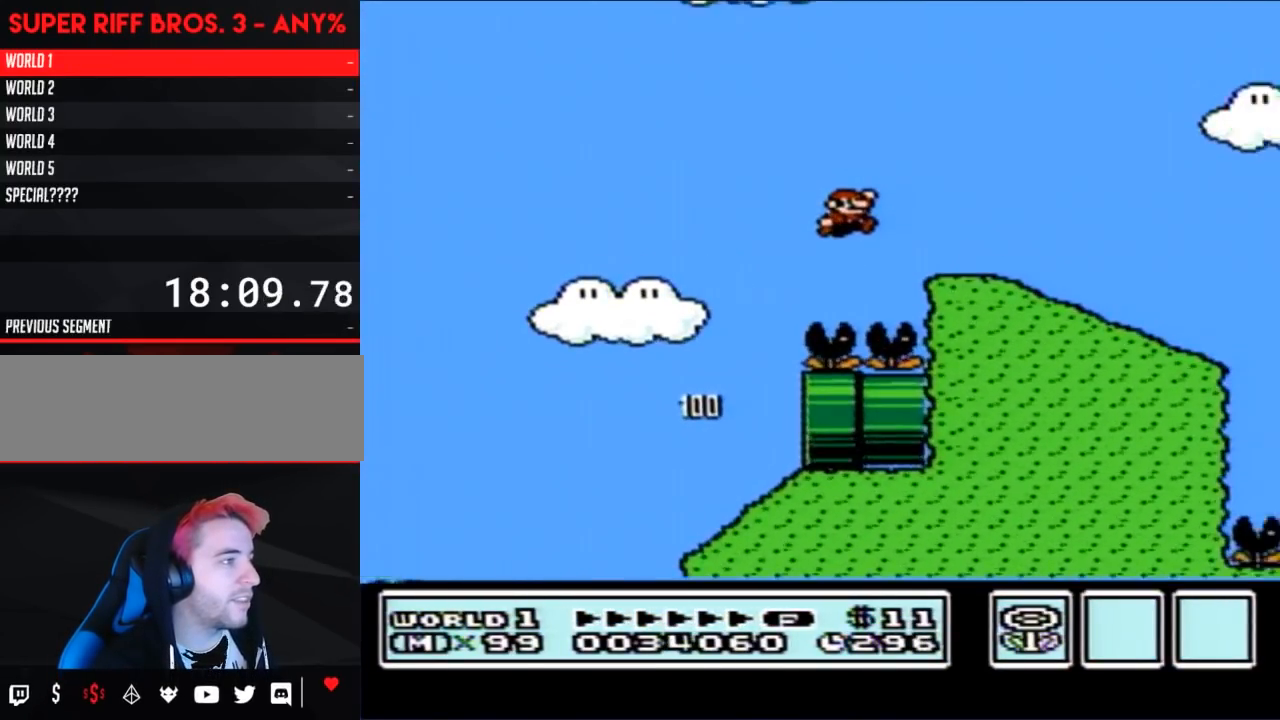
{"buttons": ["B", "DPAD_DOWN"], "events": [[233, "DPAD_DOWN", "down"], [267, "DPAD_RIGHT", "up"]]}
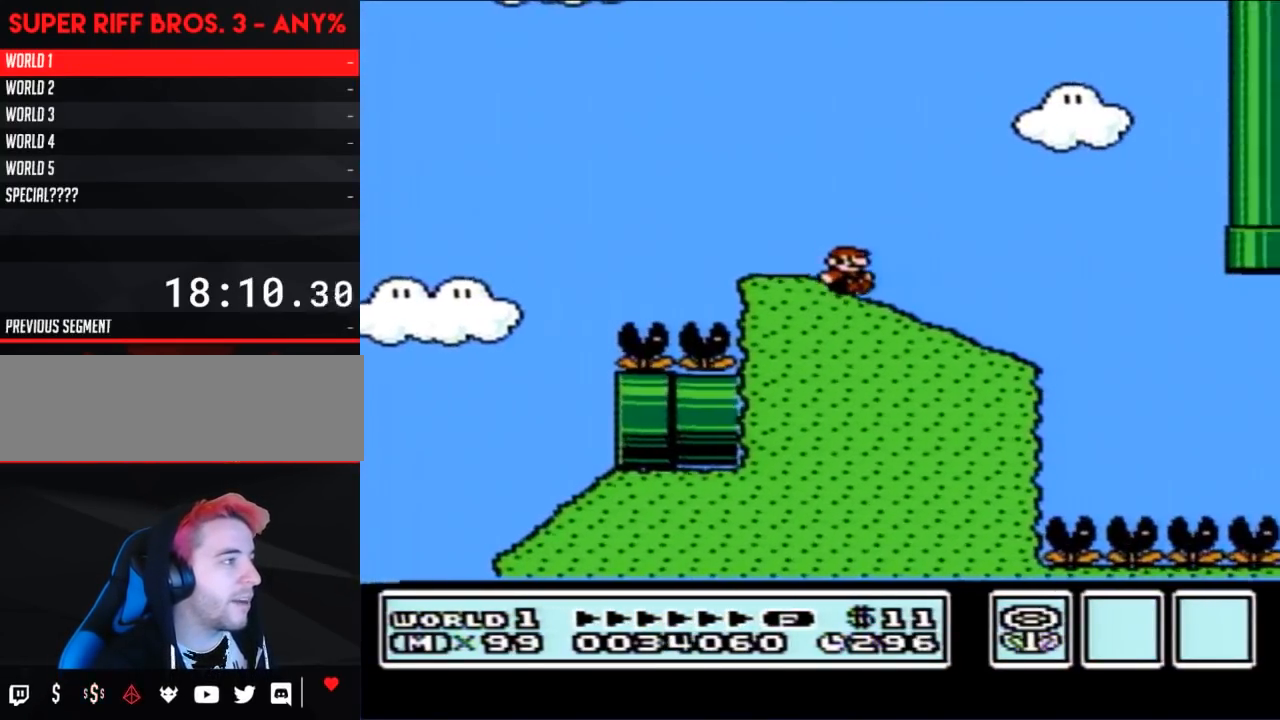
{"buttons": ["B"], "events": [[450, "DPAD_DOWN", "up"]]}
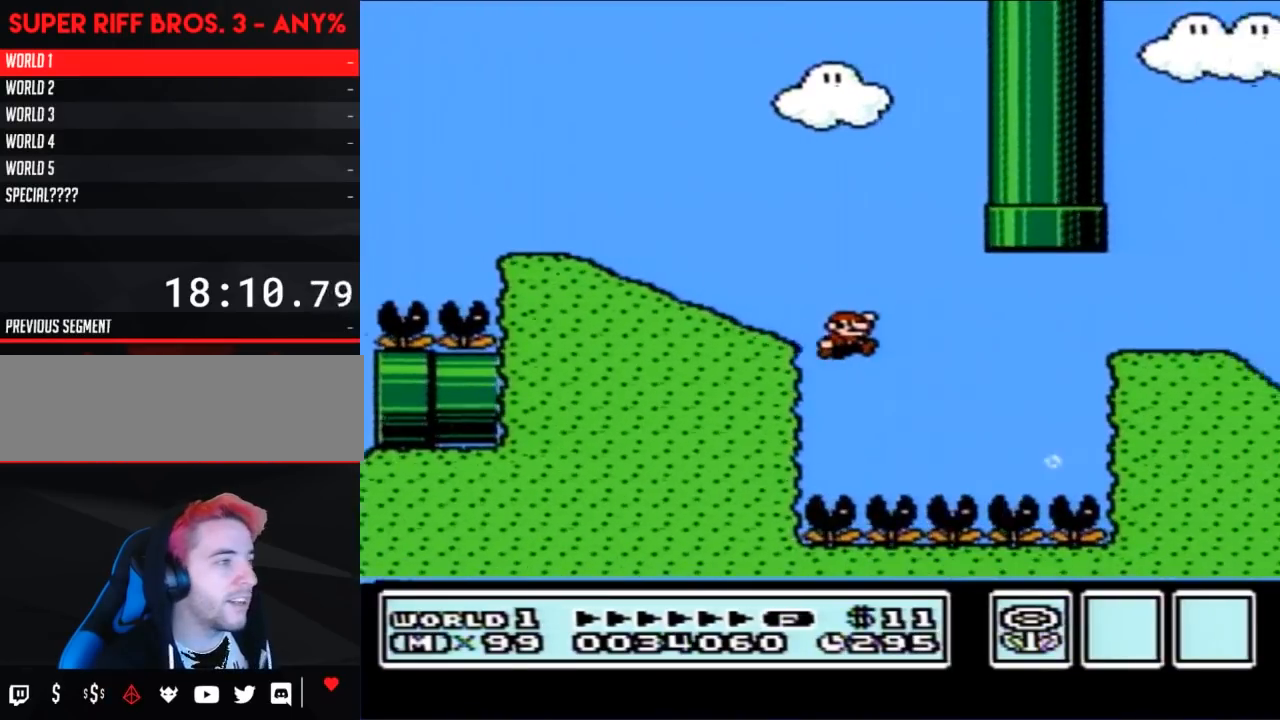
{"buttons": [], "events": [[50, "B", "up"]]}